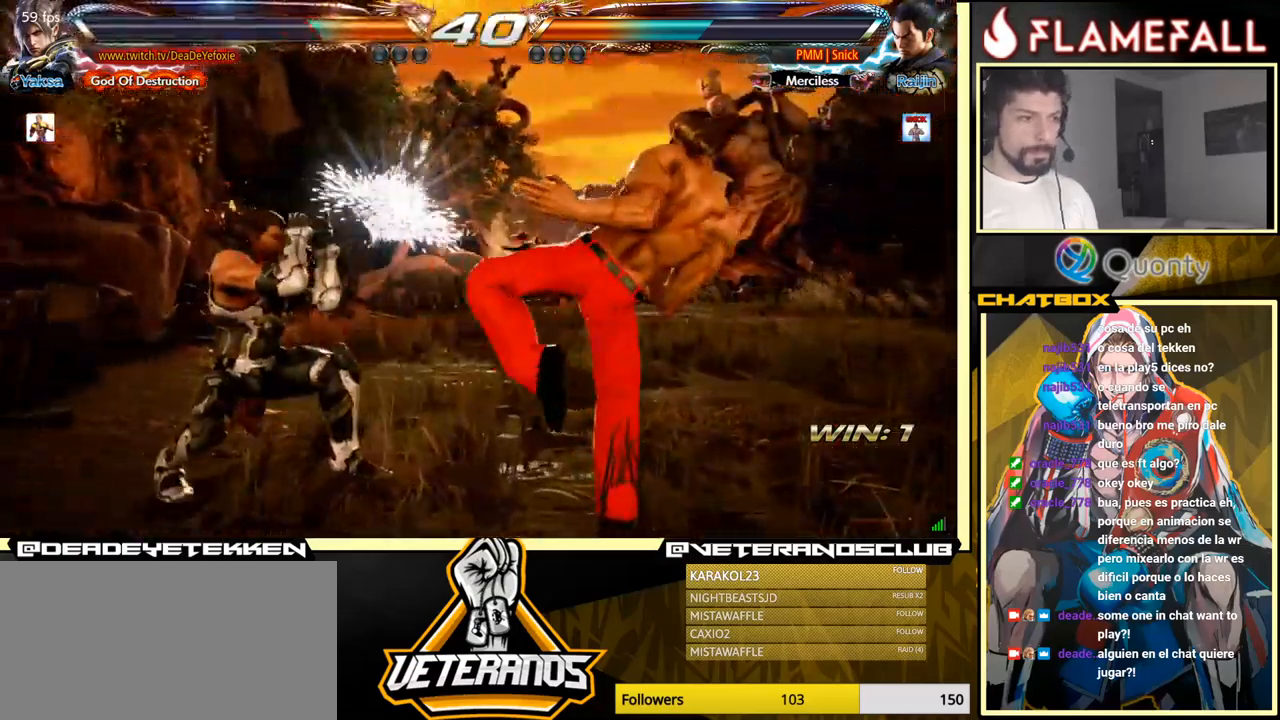
Gameplay with a controller (arcade stick); each line is a JSON object with the inputs held at the frame after it. "events" lists button and stick changes between this image and that frame as [ms after this image, input, new state], when the widget could be followed in between. Not read: L3 R3.
{"buttons": [], "left_stick": "left", "events": [[17, "left_stick", "center"], [217, "left_stick", "up"], [284, "left_stick", "center"], [384, "left_stick", "left"], [450, "left_stick", "center"], [500, "left_stick", "left"]]}
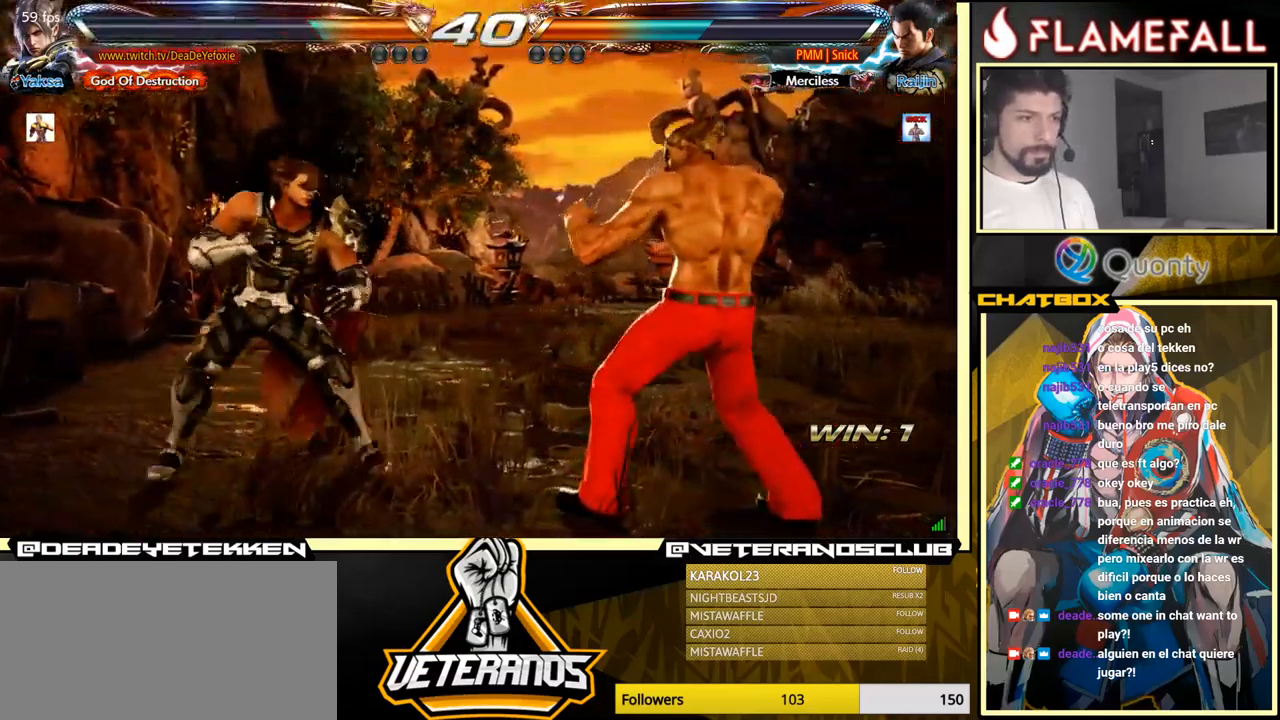
{"buttons": [], "left_stick": "up", "events": [[150, "left_stick", "center"], [217, "left_stick", "up"], [267, "left_stick", "center"], [500, "left_stick", "up"]]}
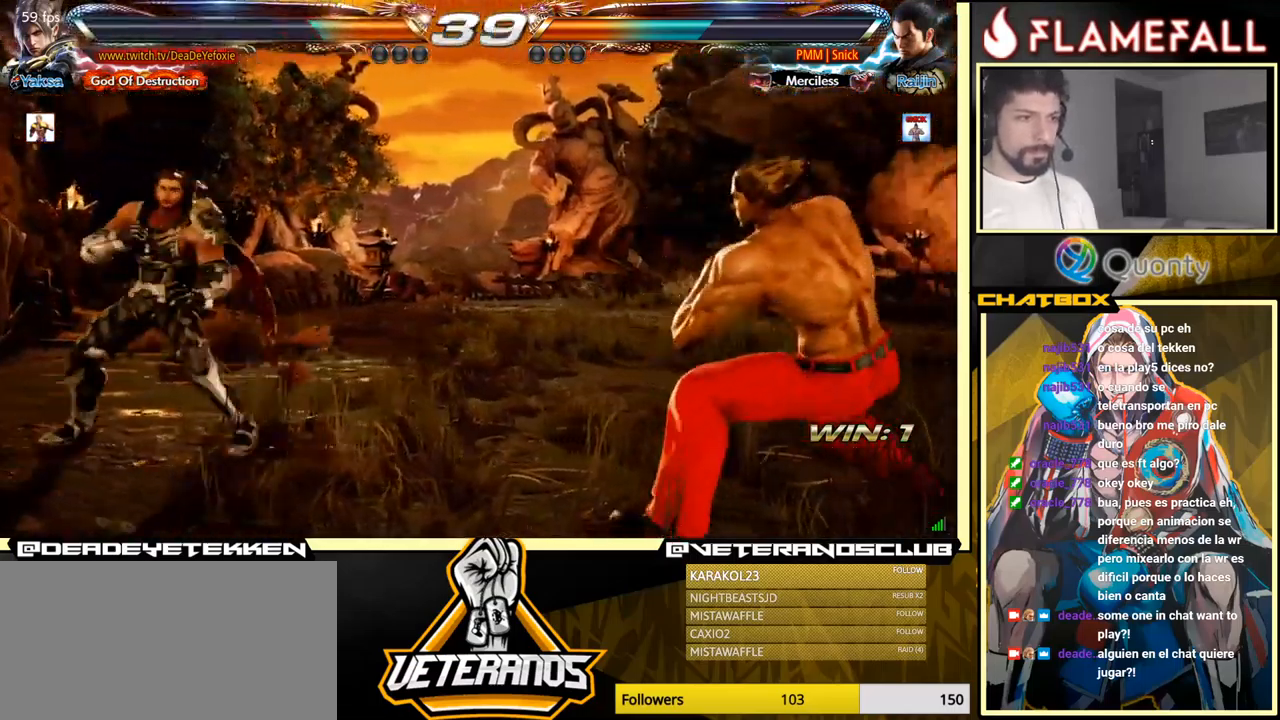
{"buttons": [], "left_stick": "center", "events": [[50, "left_stick", "center"]]}
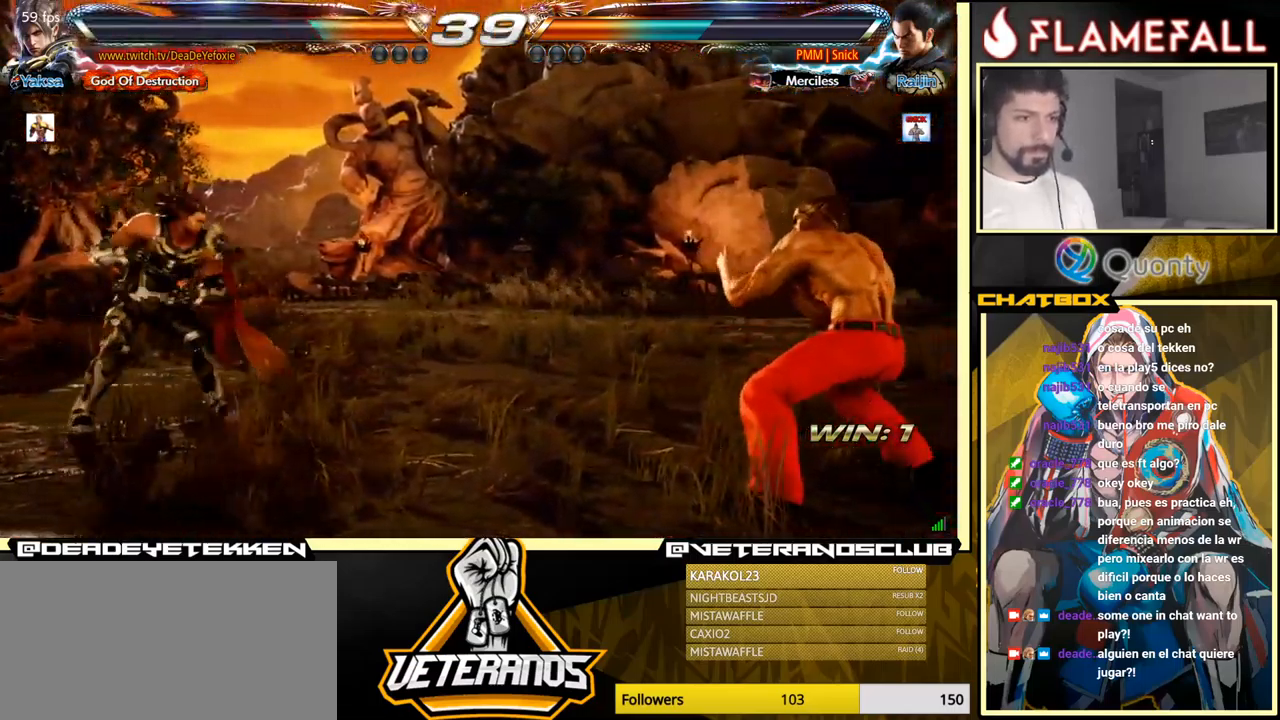
{"buttons": [], "left_stick": "center", "events": [[84, "left_stick", "left"], [167, "left_stick", "center"], [367, "left_stick", "up"], [434, "left_stick", "center"]]}
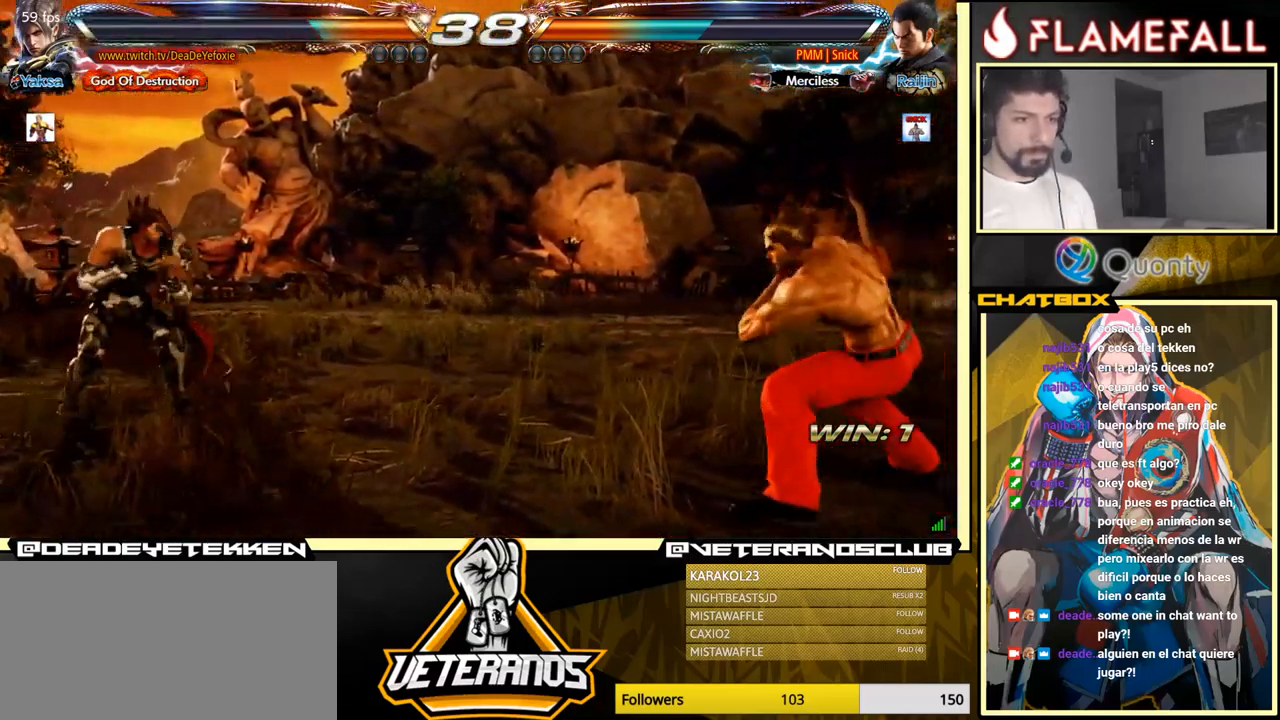
{"buttons": [], "left_stick": "center", "events": [[17, "left_stick", "right"], [84, "left_stick", "center"], [150, "left_stick", "right"], [234, "left_stick", "up"], [317, "left_stick", "center"], [434, "left_stick", "left"], [484, "left_stick", "center"]]}
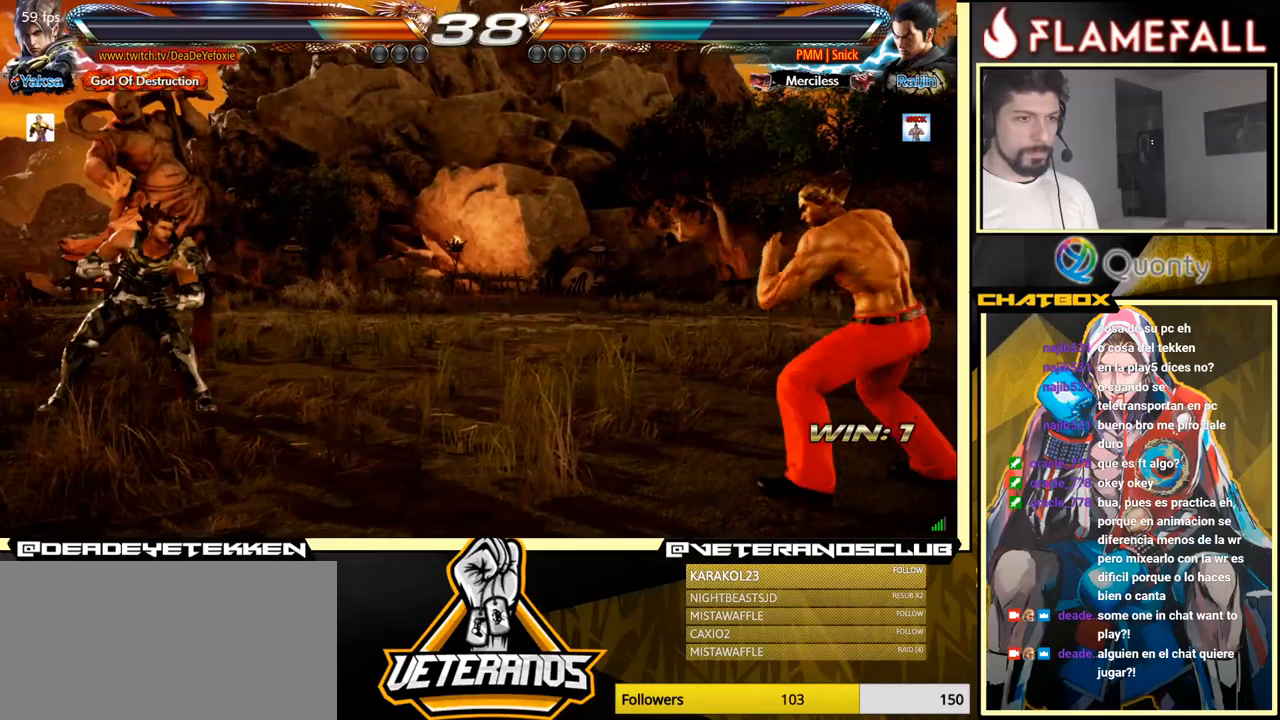
{"buttons": [], "left_stick": "center", "events": [[33, "left_stick", "left"], [150, "left_stick", "center"], [200, "left_stick", "right"], [283, "left_stick", "center"], [400, "left_stick", "up"], [500, "left_stick", "center"]]}
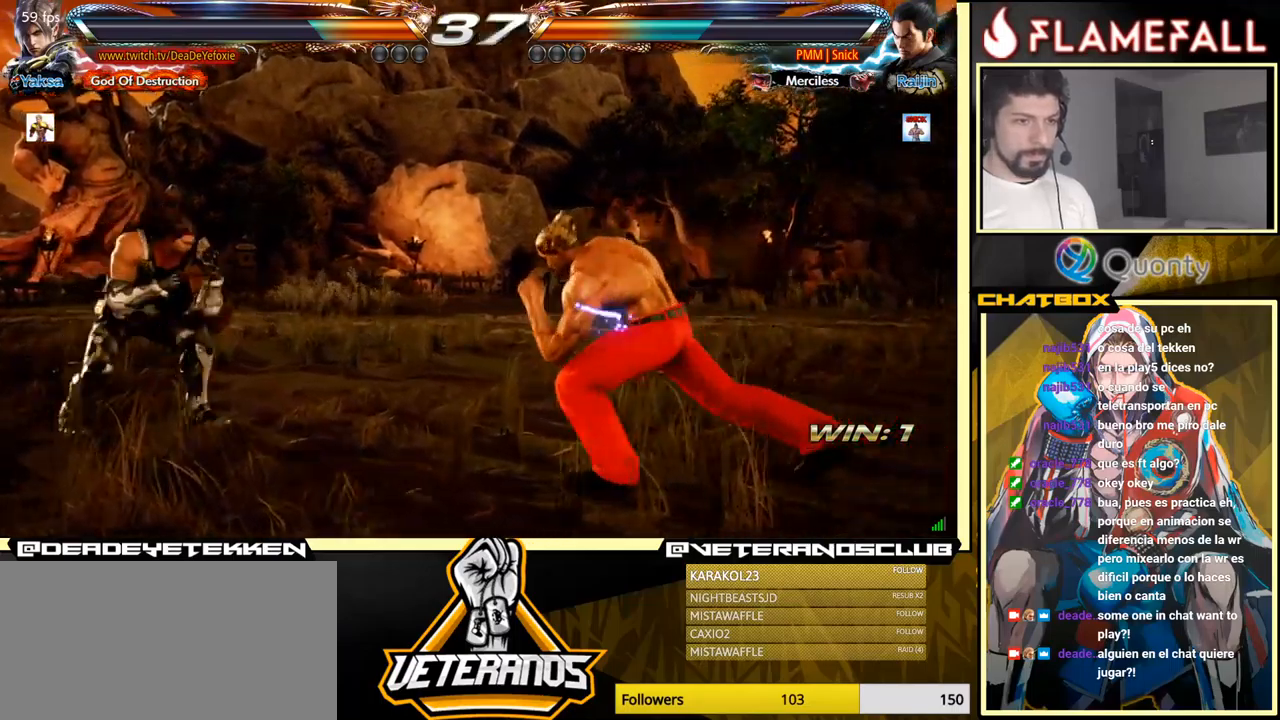
{"buttons": [], "left_stick": "right", "events": [[66, "left_stick", "left"], [300, "left_stick", "center"], [483, "left_stick", "right"]]}
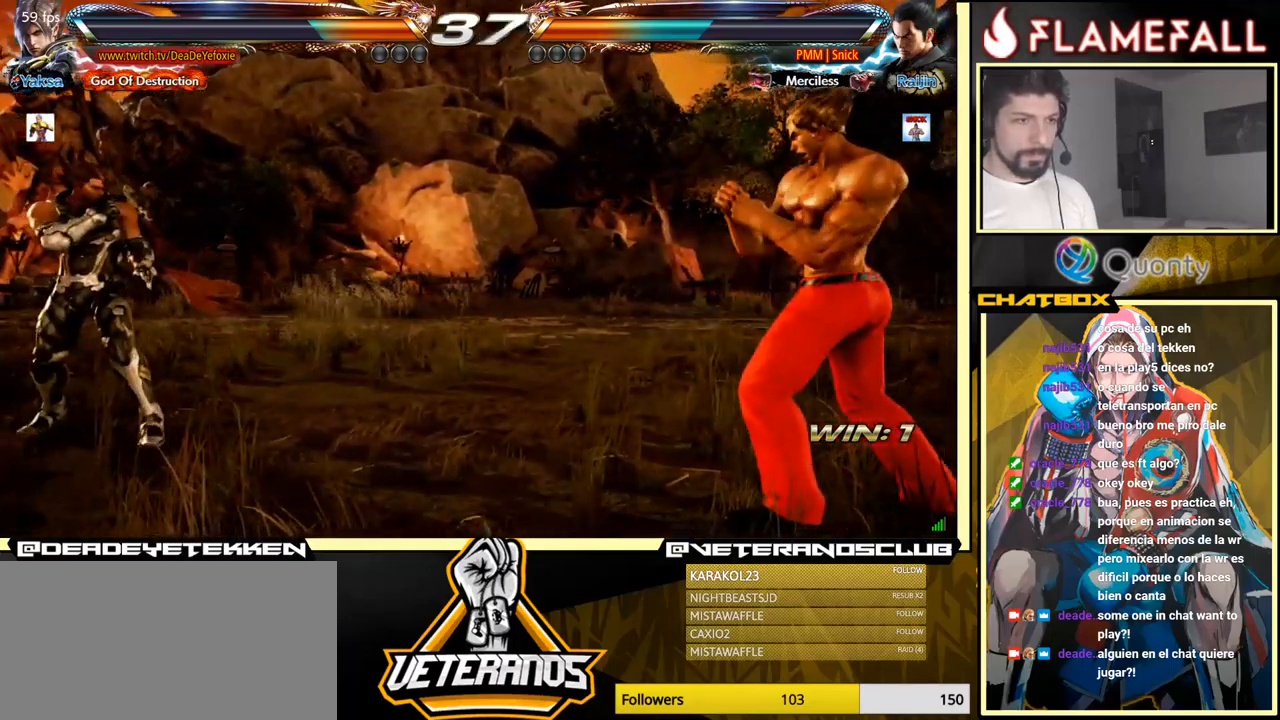
{"buttons": [], "left_stick": "right", "events": [[50, "left_stick", "center"], [183, "A", "down"], [183, "left_stick", "left"], [266, "A", "up"], [316, "left_stick", "right"]]}
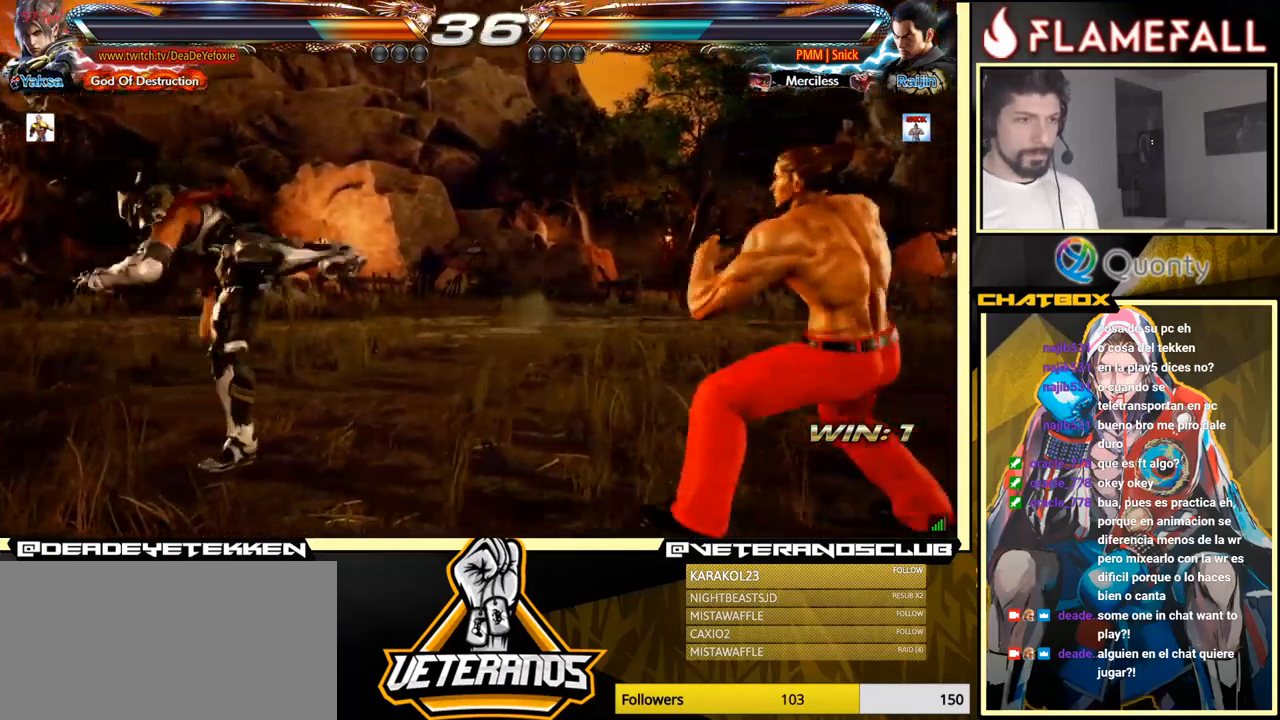
{"buttons": [], "left_stick": "right", "events": [[300, "Y", "down"], [350, "Y", "up"], [400, "Y", "down"], [483, "Y", "up"]]}
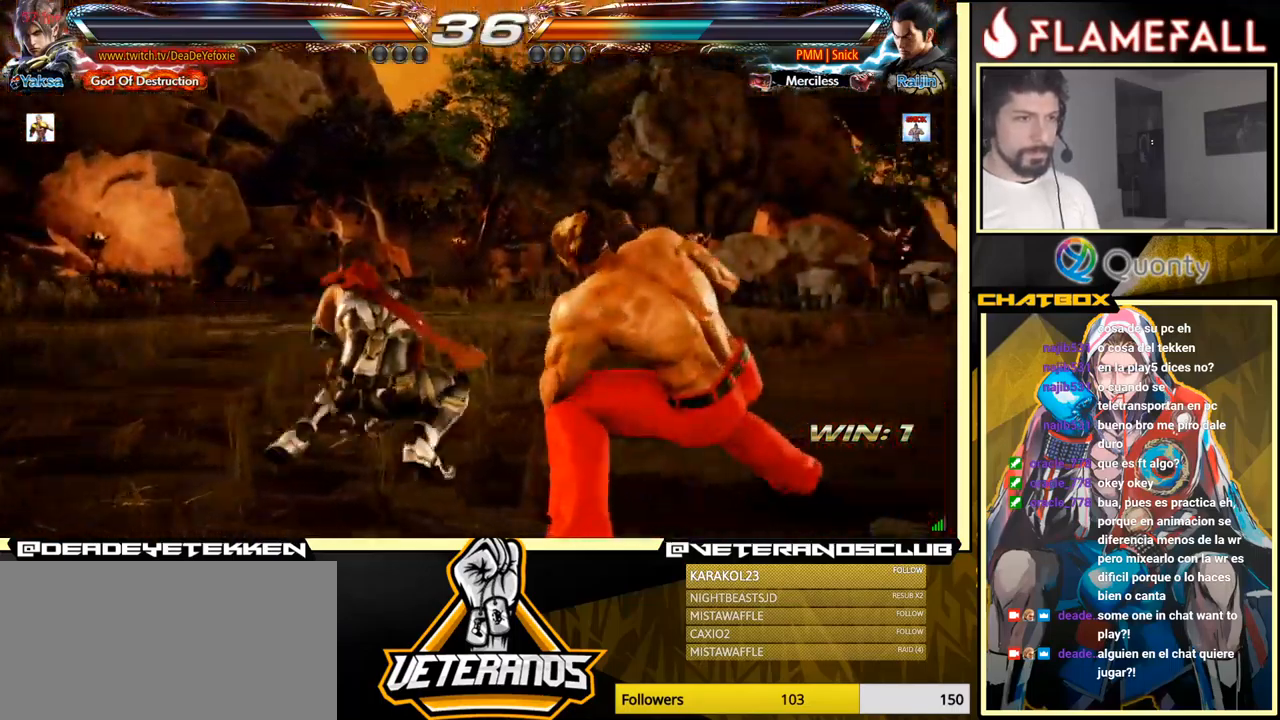
{"buttons": [], "left_stick": "center", "events": [[100, "left_stick", "center"]]}
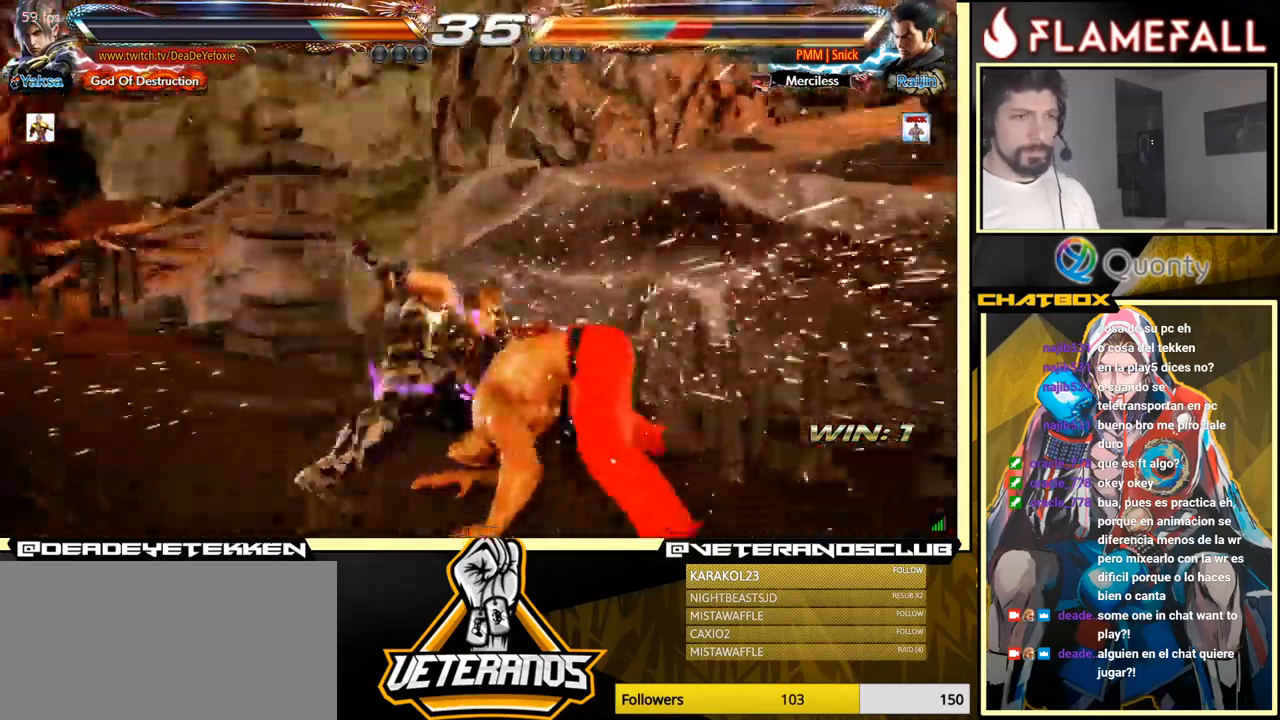
{"buttons": [], "left_stick": "right", "events": [[116, "Y", "down"], [200, "Y", "up"], [250, "left_stick", "right"]]}
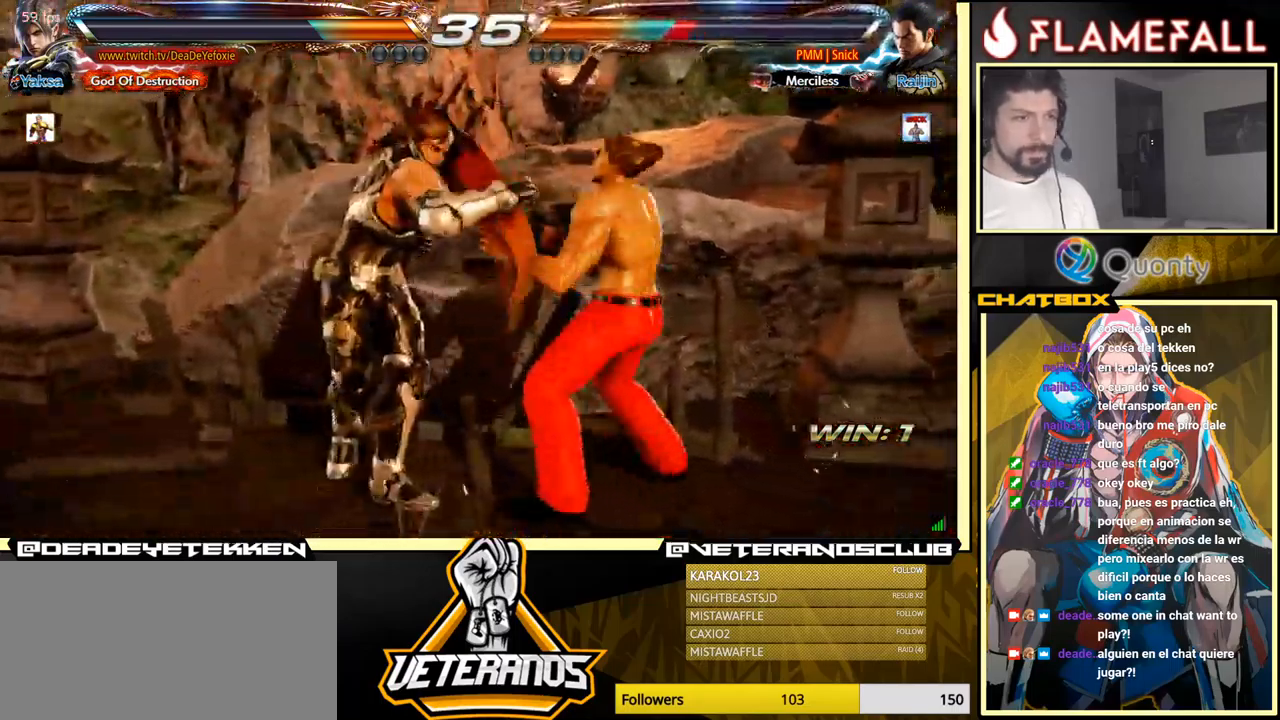
{"buttons": [], "left_stick": "center", "events": [[116, "left_stick", "down-right"], [216, "left_stick", "center"], [283, "left_stick", "down-left"], [483, "left_stick", "center"]]}
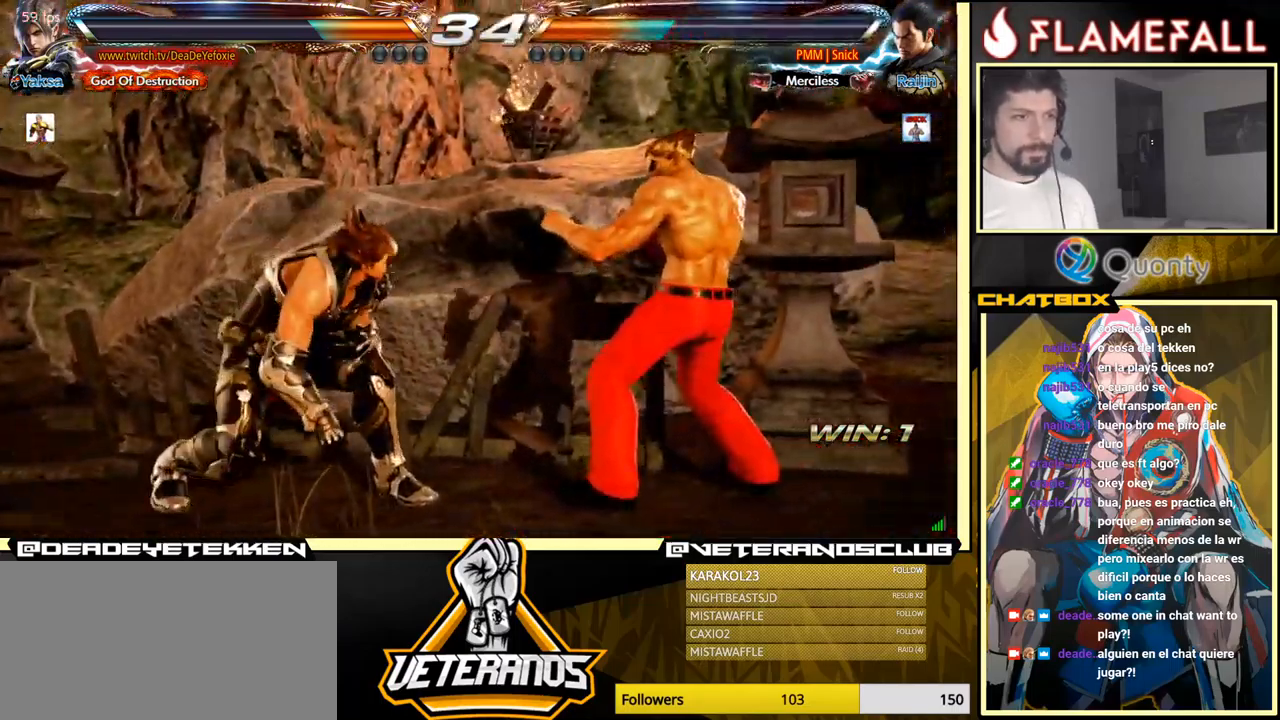
{"buttons": [], "left_stick": "down-left", "events": [[16, "Y", "down"], [183, "Y", "up"], [283, "left_stick", "down-left"]]}
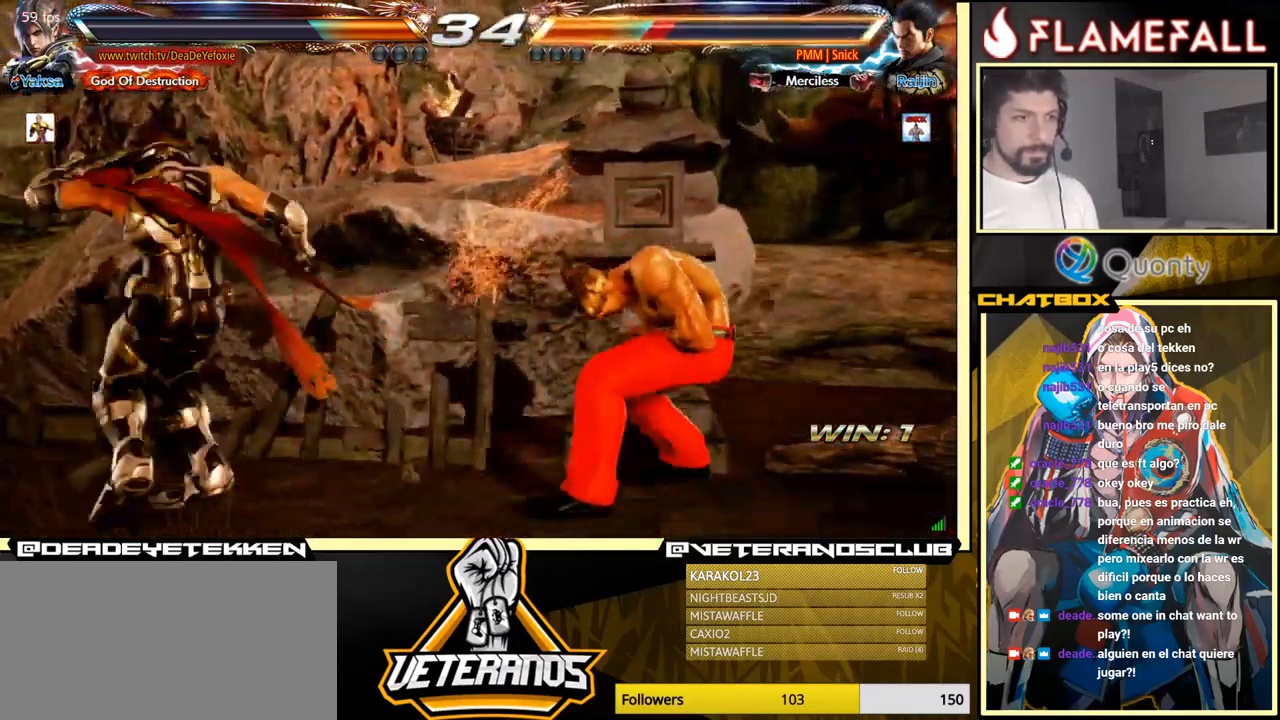
{"buttons": [], "left_stick": "right", "events": [[16, "left_stick", "down"], [116, "left_stick", "center"], [300, "X", "down"], [366, "X", "up"], [450, "left_stick", "right"]]}
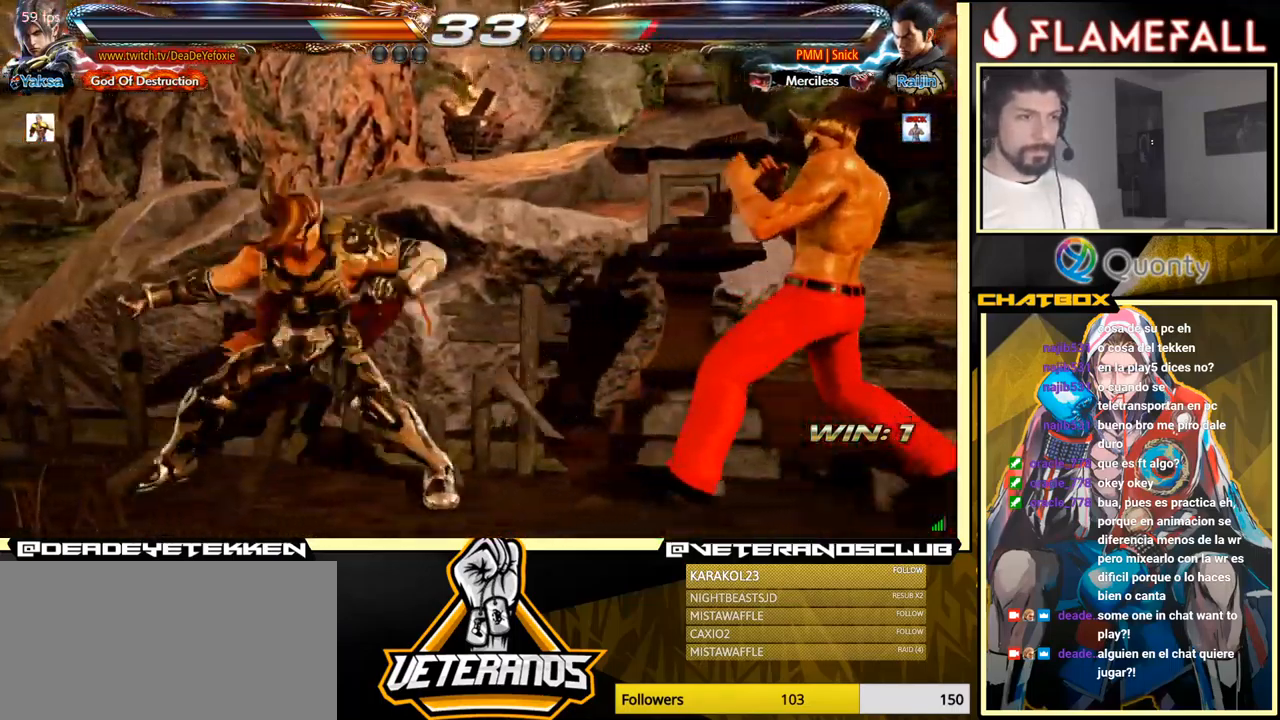
{"buttons": [], "left_stick": "down-right", "events": [[433, "left_stick", "down-right"]]}
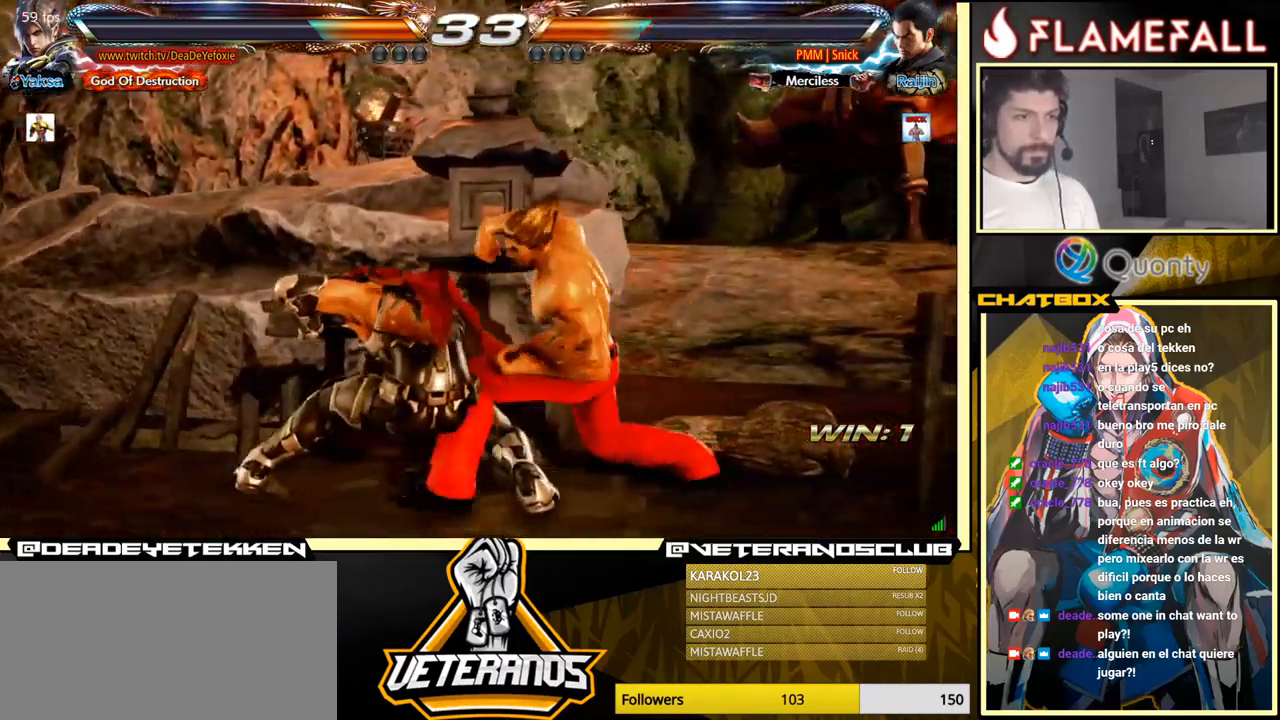
{"buttons": [], "left_stick": "center", "events": [[16, "X", "down"], [149, "X", "up"], [366, "left_stick", "center"]]}